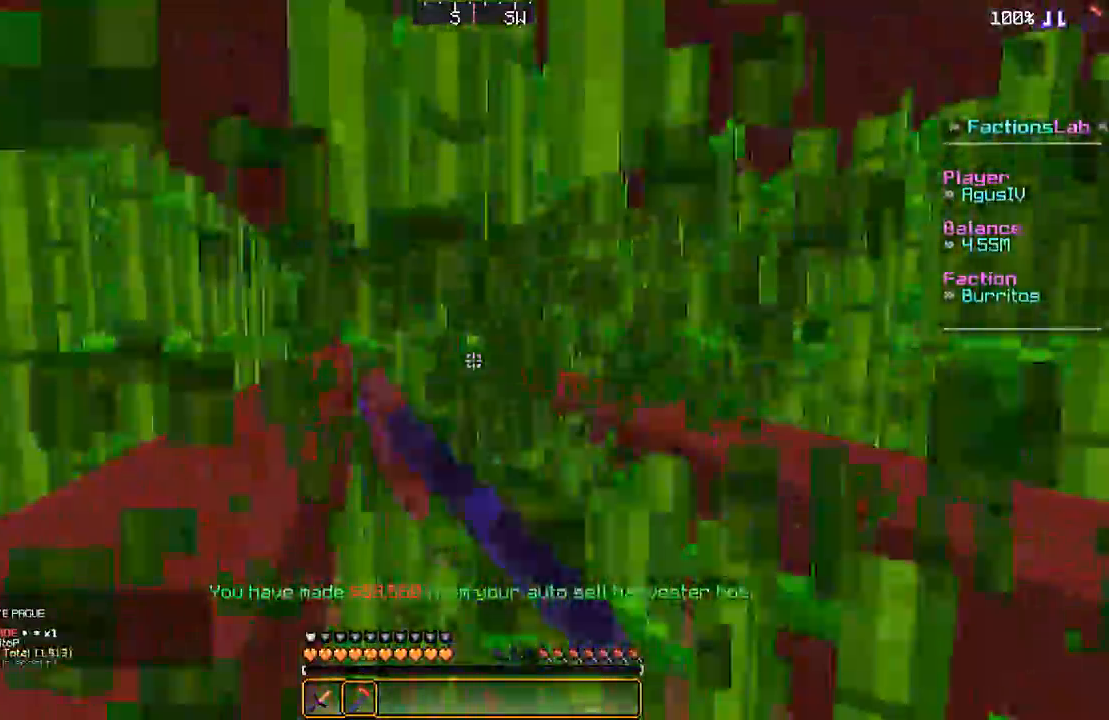
Gameplay with keyboard and mouse; each line is a JSON object with the keys and mouse buttons held at the frame after it. "events" lists presses ("down") and releases ("up") of "a", "d", "s", "space", "w", "mouse_left" and "mouse_right" between this image and that frame as [ms after this image, input, new state], when the widget could be followed in between. "mouse_left", "mouse_right" = the "left", "right" buttons of the "mouse" list. No other keys are recorded. Fast repeated clicks can show as one long hold. Mouse movement is not recorded.
{"keys": ["a", "w"], "mouse": ["left"], "events": []}
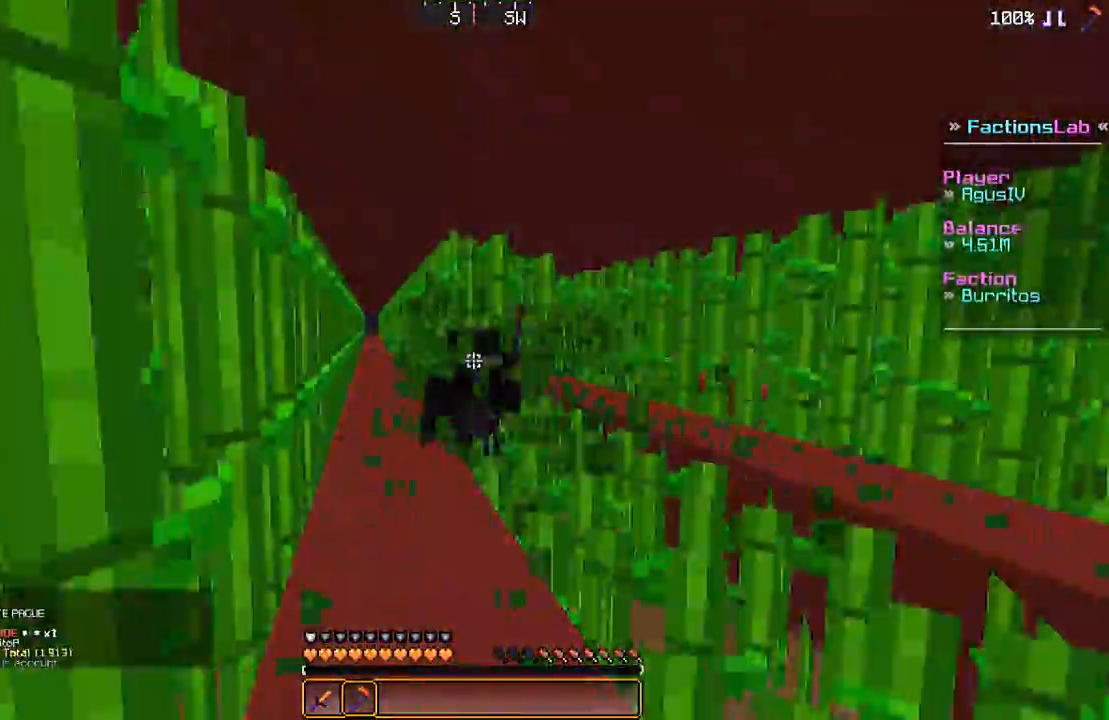
{"keys": ["a", "w"], "mouse": ["left"], "events": [[50, "mouse_right", "down"], [83, "mouse_right", "up"]]}
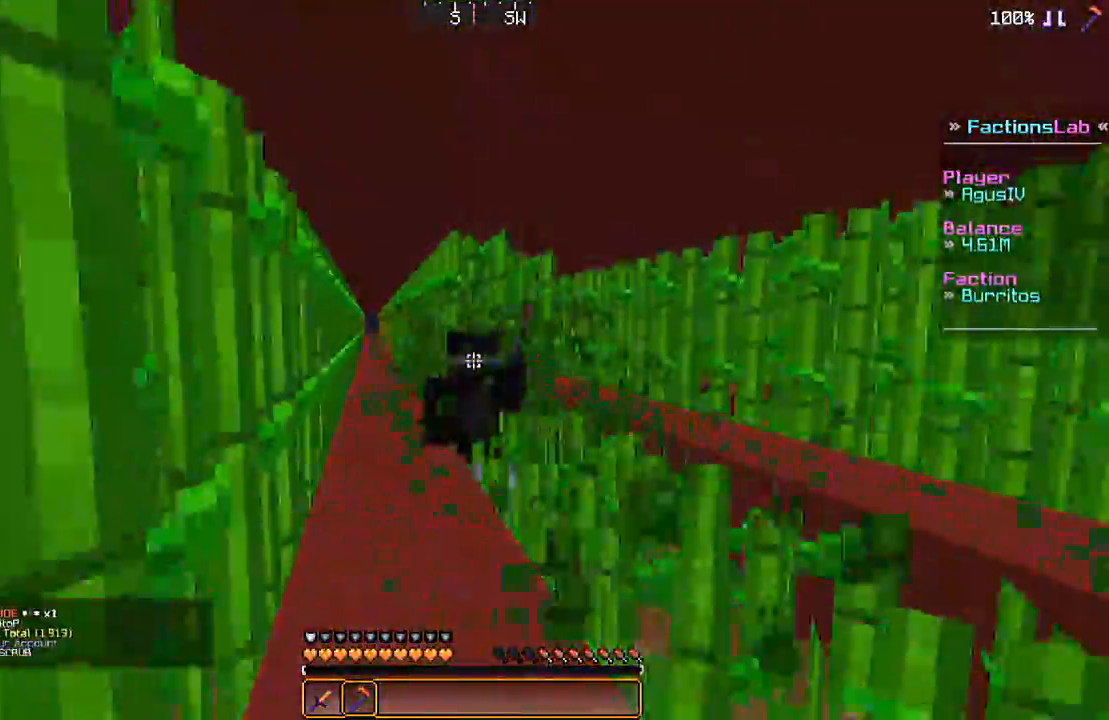
{"keys": ["a", "w"], "mouse": ["left"], "events": []}
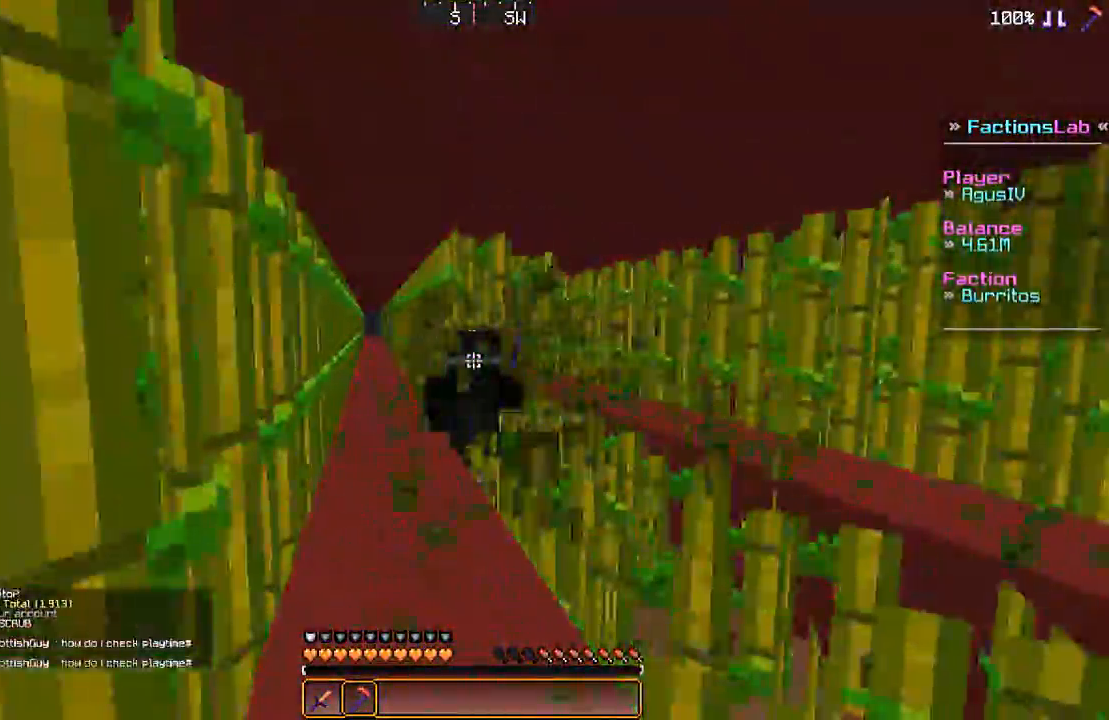
{"keys": ["a", "w"], "mouse": ["left"], "events": []}
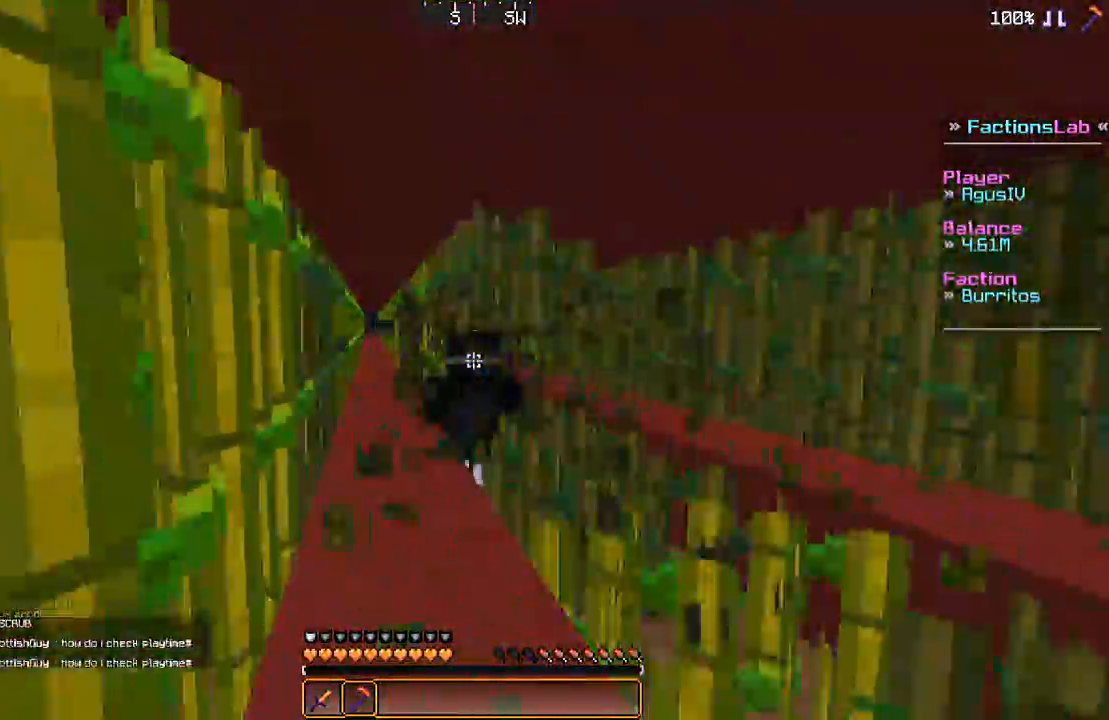
{"keys": ["a", "w"], "mouse": ["left"], "events": []}
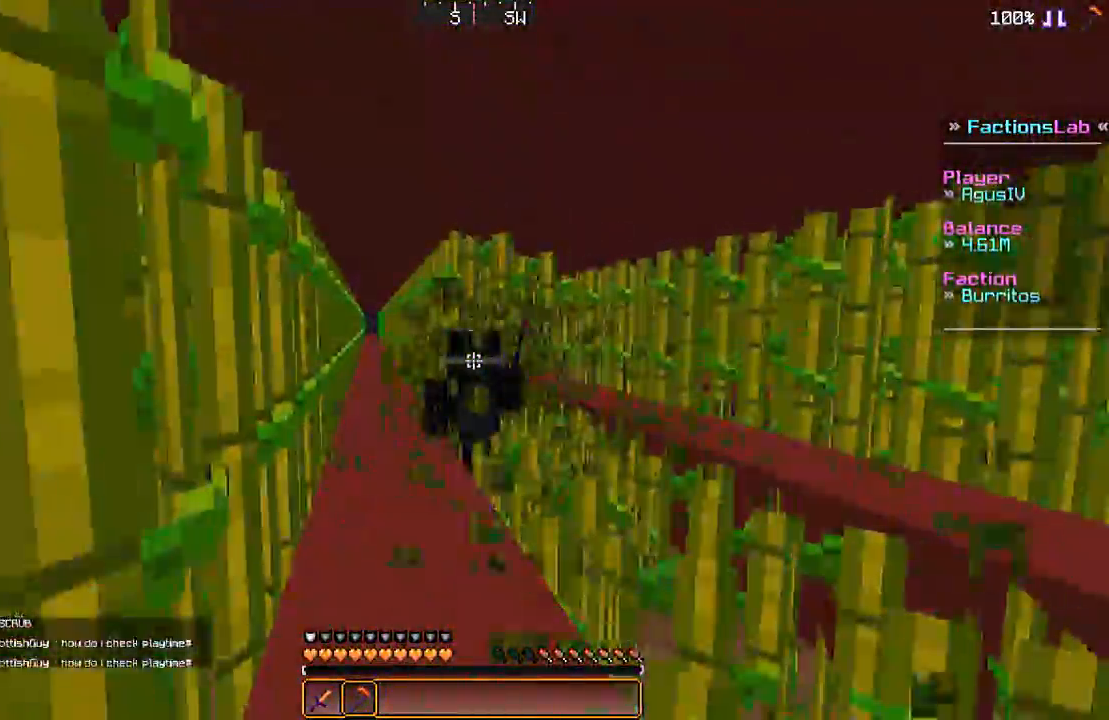
{"keys": ["a", "w"], "mouse": ["left"], "events": []}
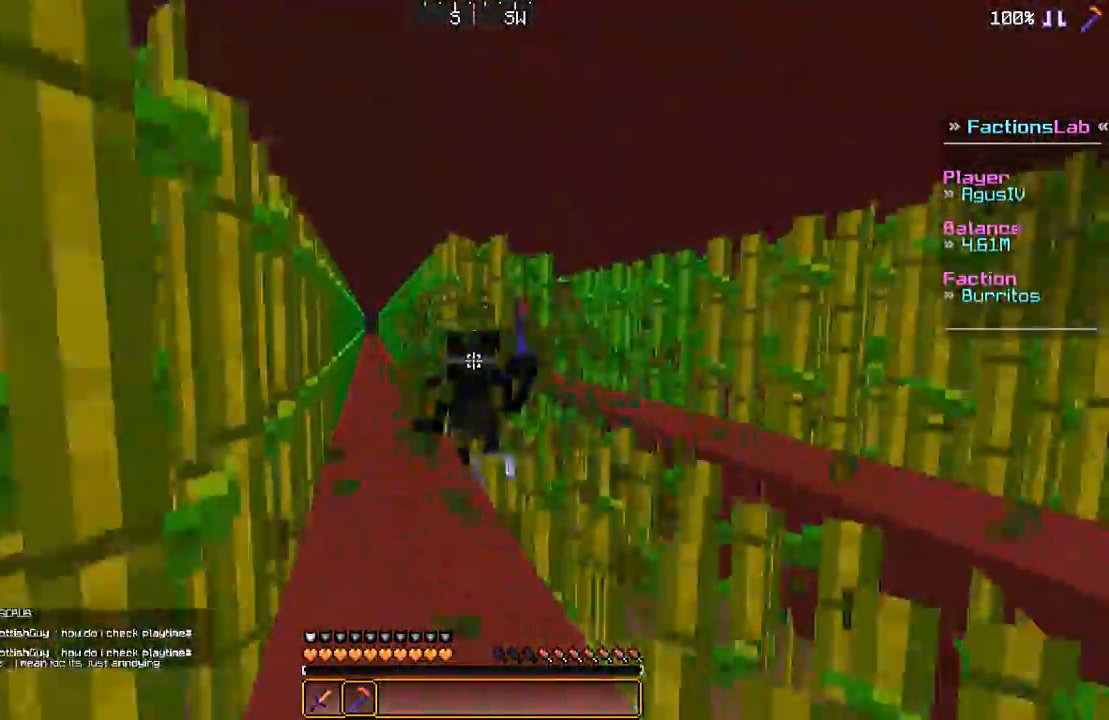
{"keys": ["a", "w"], "mouse": ["left"], "events": []}
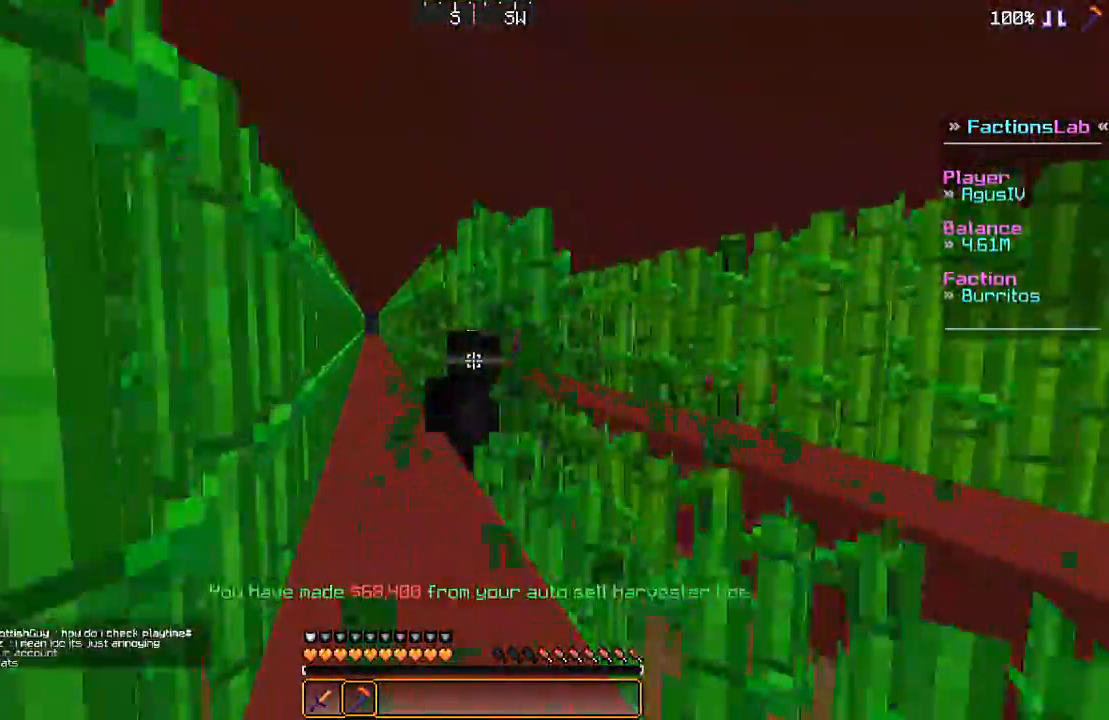
{"keys": ["a", "w"], "mouse": ["left"], "events": []}
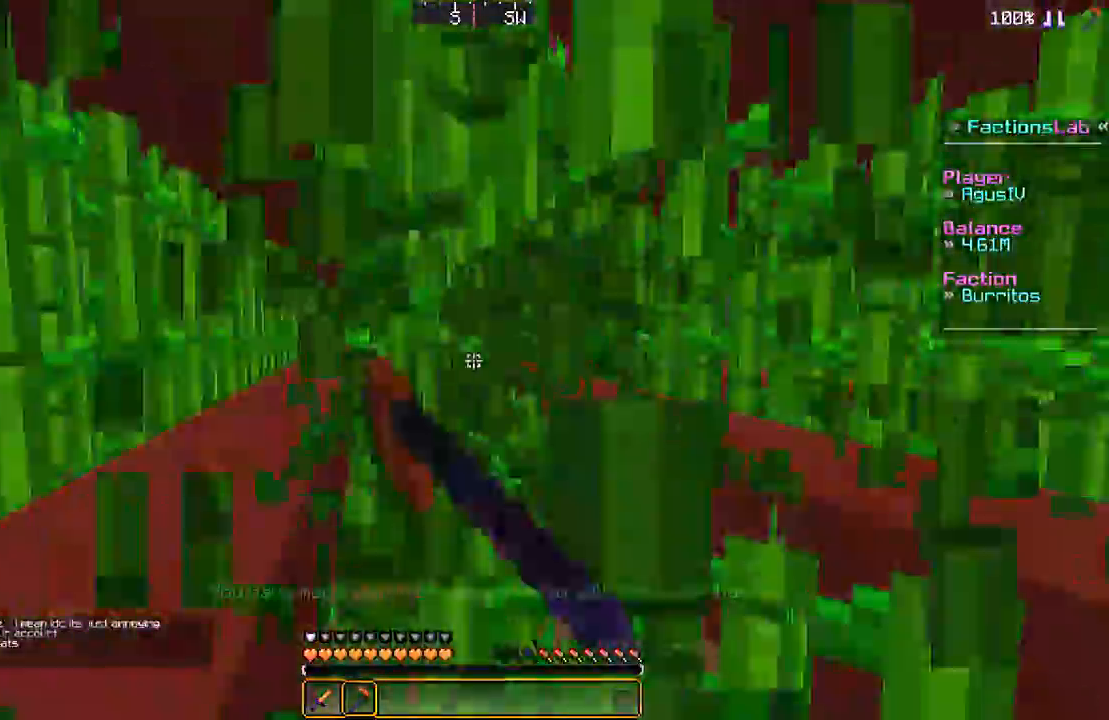
{"keys": ["a", "w"], "mouse": ["left"], "events": []}
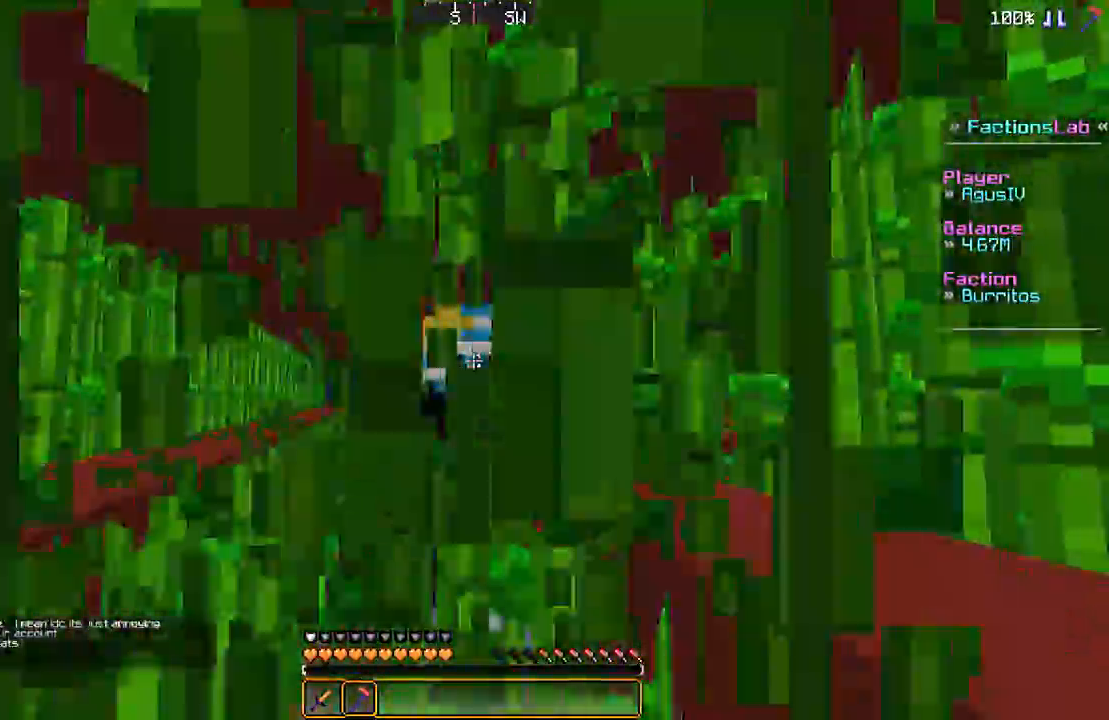
{"keys": ["a", "w"], "mouse": ["left"], "events": []}
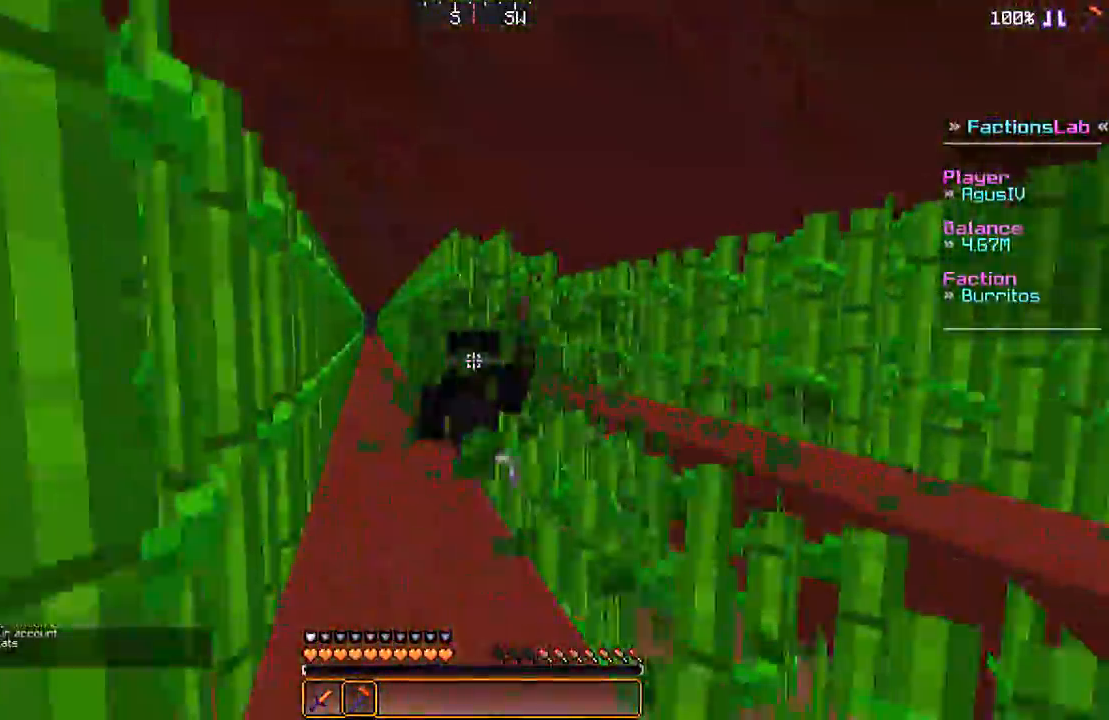
{"keys": ["a", "w"], "mouse": ["left"], "events": [[17, "mouse_right", "down"], [50, "mouse_right", "up"], [367, "mouse_right", "down"], [383, "mouse_right", "up"], [450, "mouse_right", "down"], [467, "mouse_right", "up"]]}
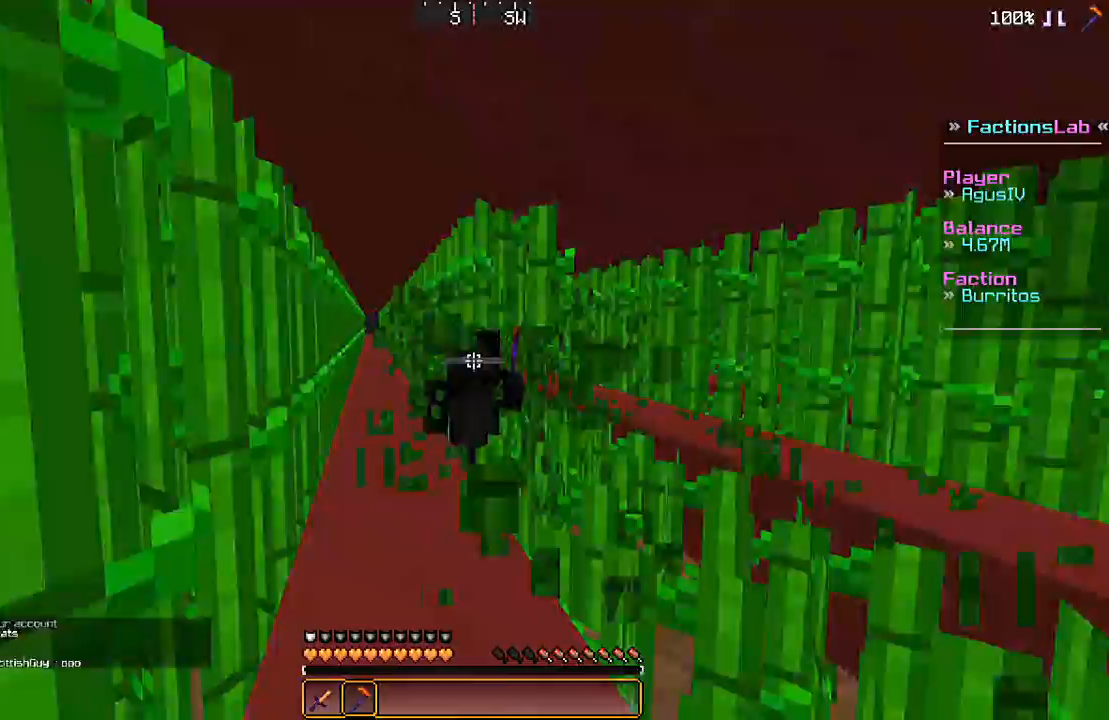
{"keys": ["a", "w"], "mouse": ["left", "right"], "events": [[50, "mouse_right", "down"], [83, "mouse_right", "up"], [100, "mouse_right", "down"], [133, "mouse_right", "up"], [167, "mouse_right", "down"], [183, "mouse_right", "up"], [200, "mouse_right", "down"], [233, "mouse_right", "up"], [267, "mouse_right", "down"]]}
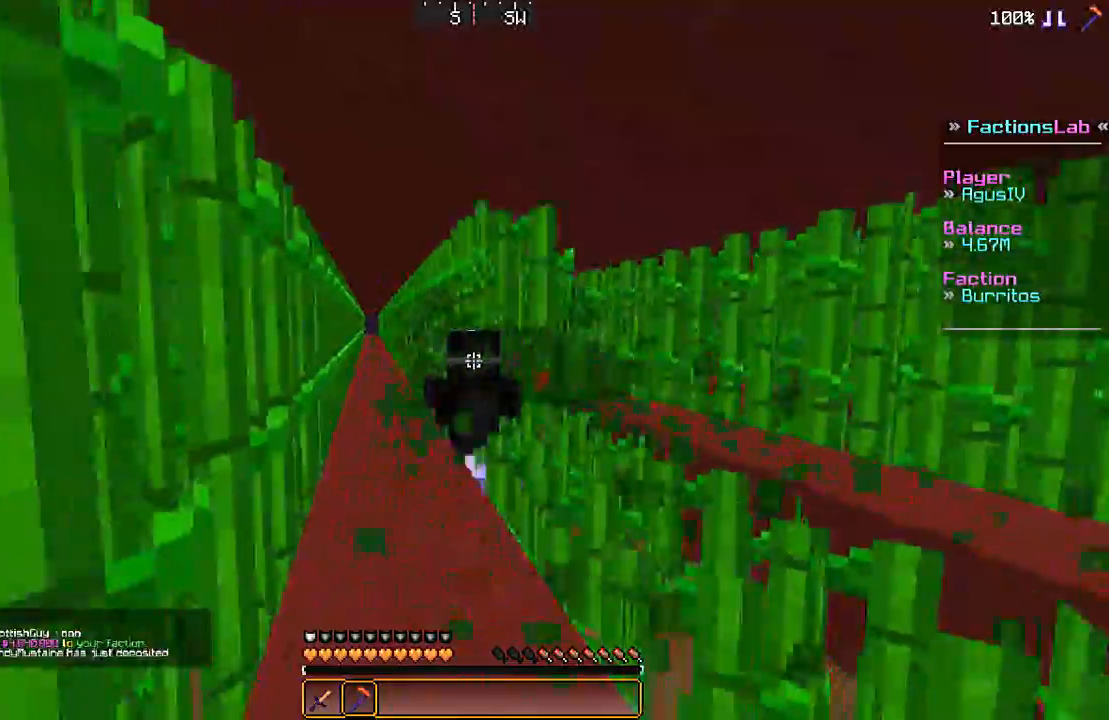
{"keys": ["a", "w"], "mouse": ["left", "right"], "events": []}
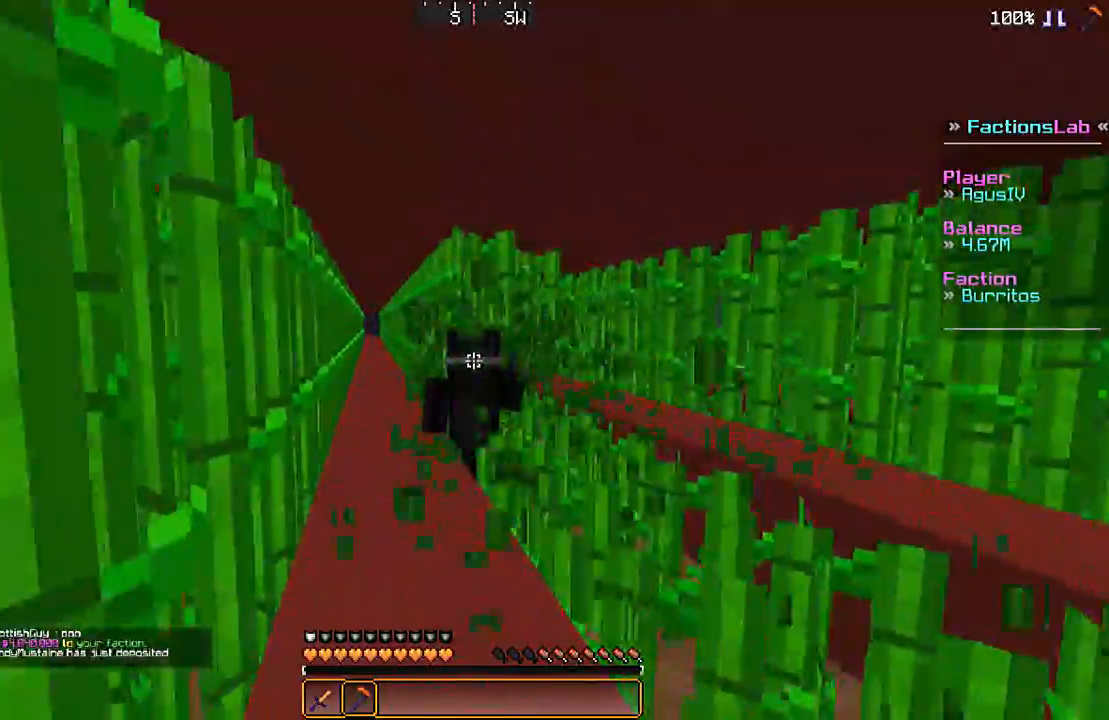
{"keys": ["a", "w"], "mouse": ["left", "right"], "events": [[117, "d", "down"], [133, "d", "up"], [233, "d", "down"], [250, "d", "up"], [317, "d", "down"], [333, "d", "up"], [367, "d", "down"], [383, "d", "up"], [433, "d", "down"], [467, "d", "up"]]}
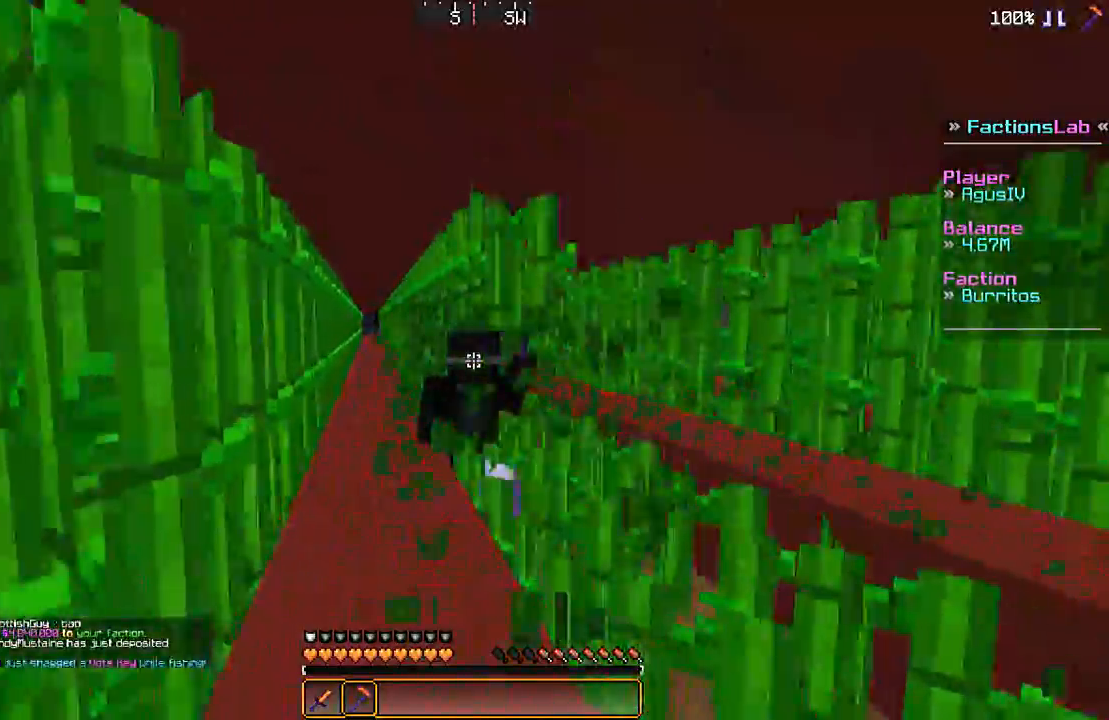
{"keys": ["a", "w"], "mouse": ["left", "right"], "events": [[100, "d", "down"], [117, "d", "up"], [150, "d", "down"], [183, "d", "up"], [200, "d", "down"], [233, "d", "up"], [250, "d", "down"], [267, "d", "up"]]}
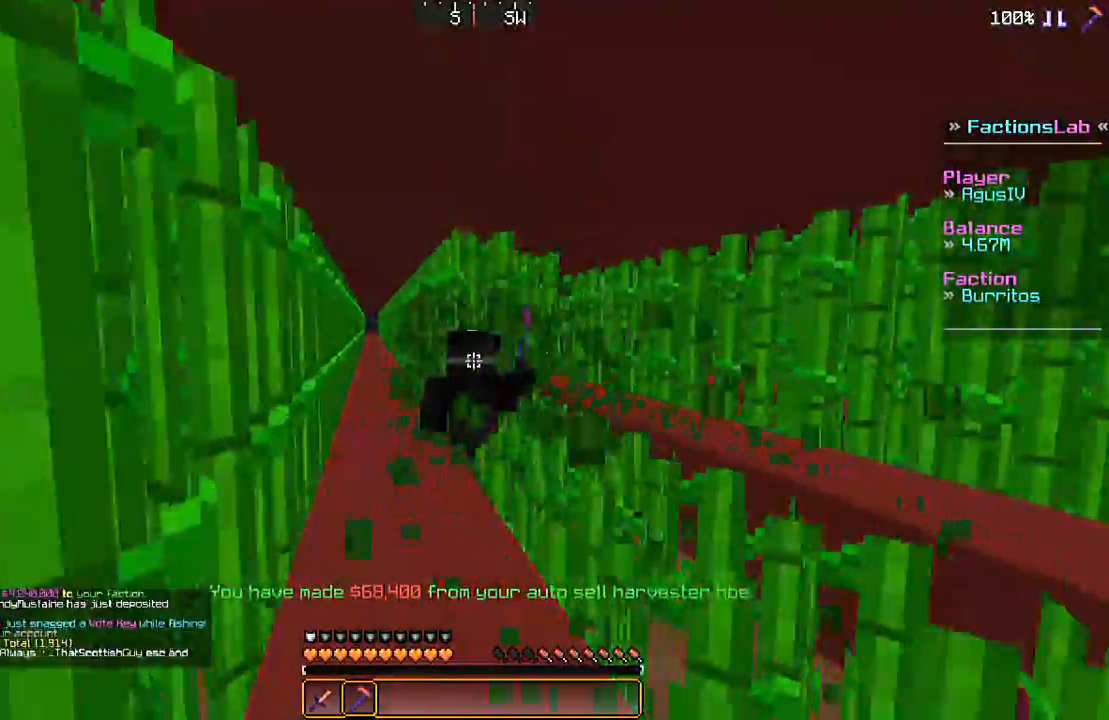
{"keys": ["a", "w"], "mouse": ["left", "right"], "events": []}
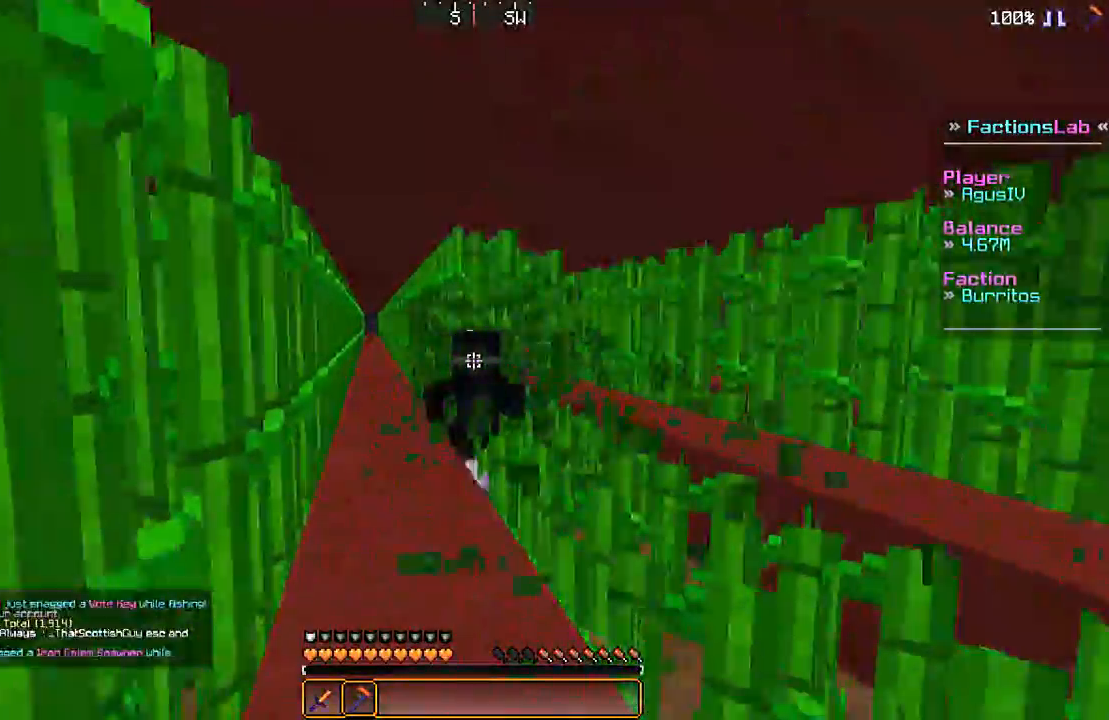
{"keys": ["a", "w"], "mouse": ["left", "right"], "events": []}
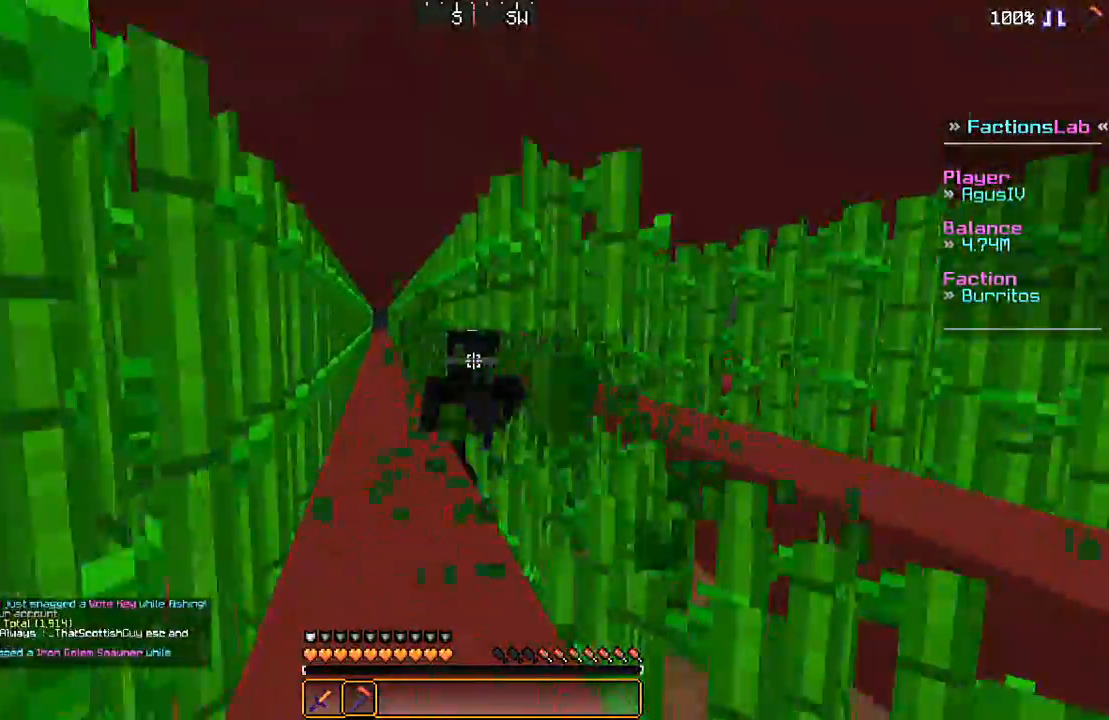
{"keys": [], "mouse": [], "events": [[300, "d", "down"], [317, "a", "up"], [333, "mouse_right", "up"], [333, "w", "up"], [350, "mouse_left", "up"], [367, "s", "down"], [400, "d", "up"], [467, "s", "up"]]}
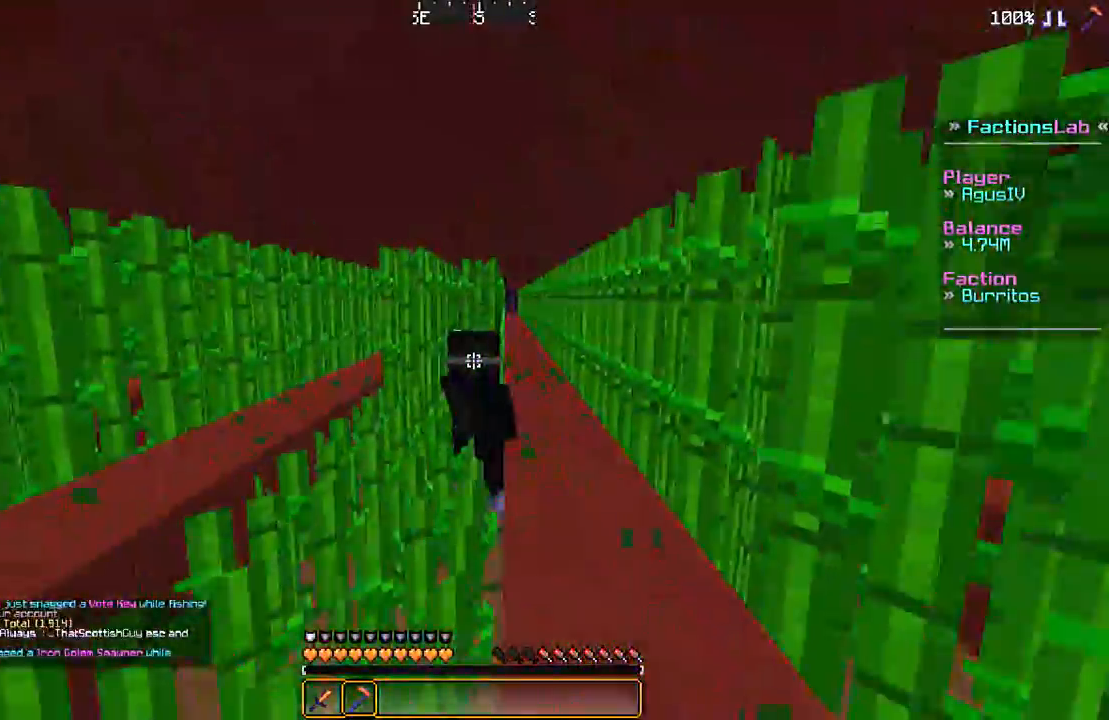
{"keys": [], "mouse": [], "events": []}
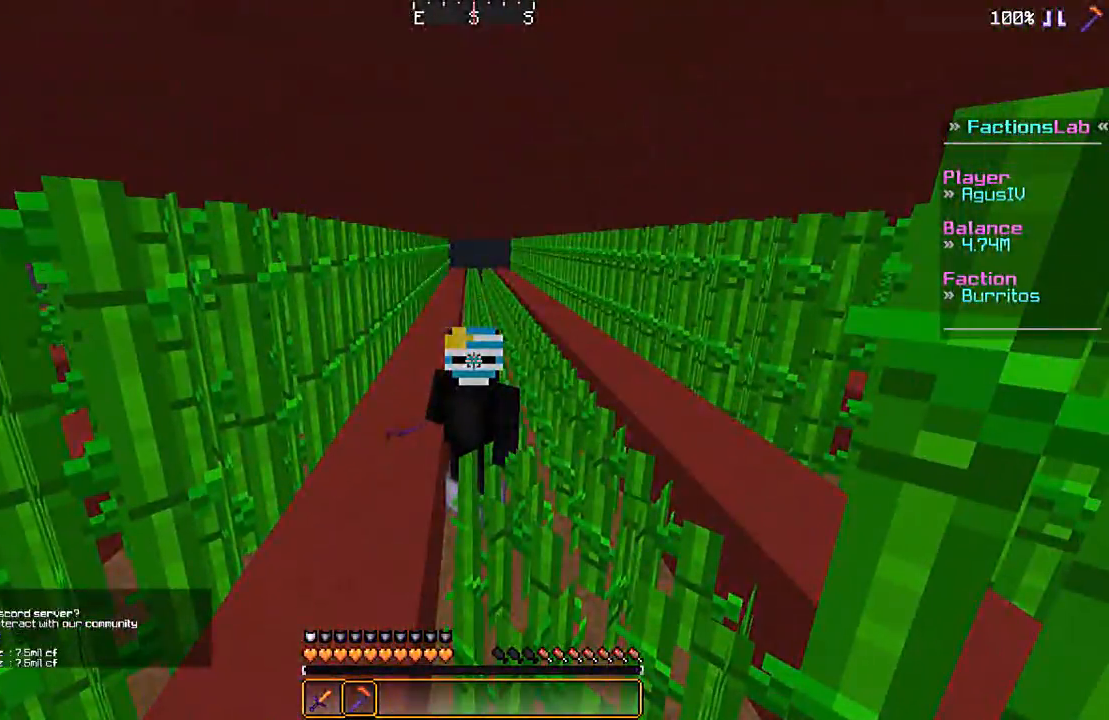
{"keys": [], "mouse": [], "events": []}
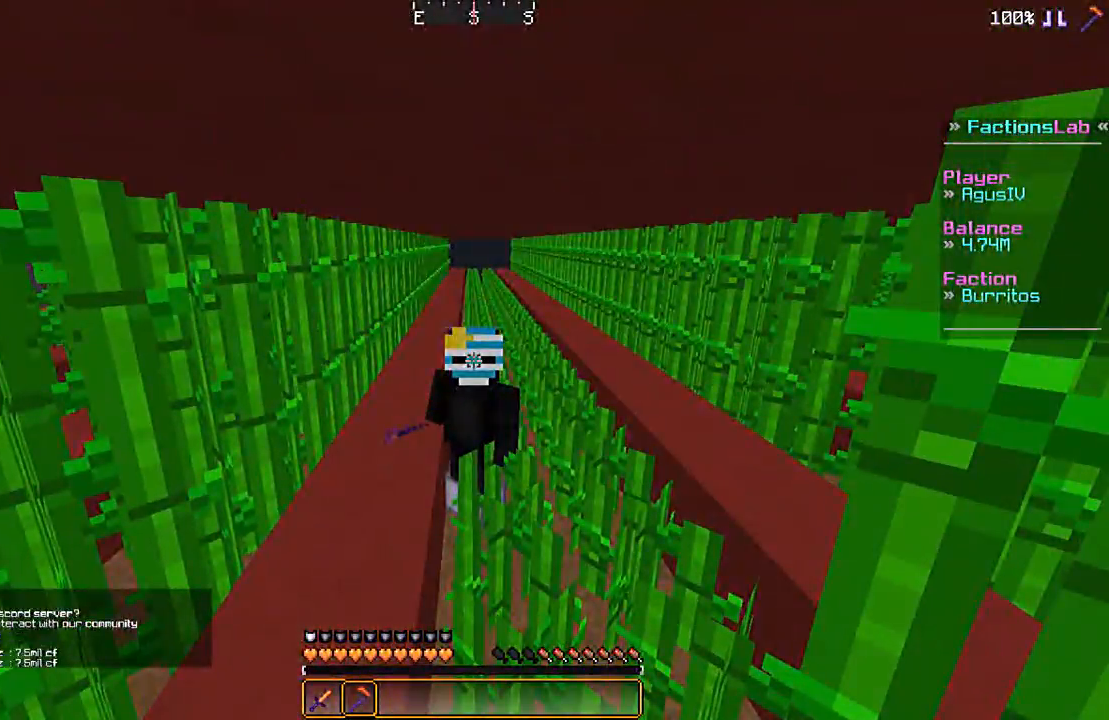
{"keys": ["d"], "mouse": [], "events": [[500, "d", "down"]]}
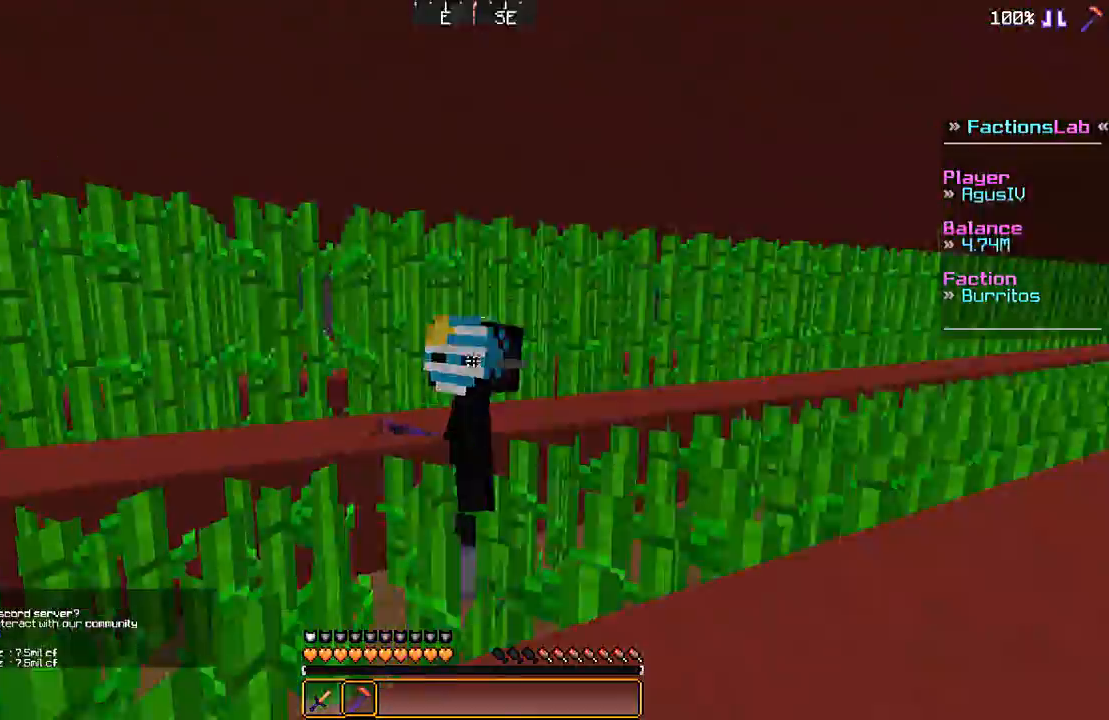
{"keys": ["s"], "mouse": [], "events": [[167, "s", "down"], [233, "d", "up"]]}
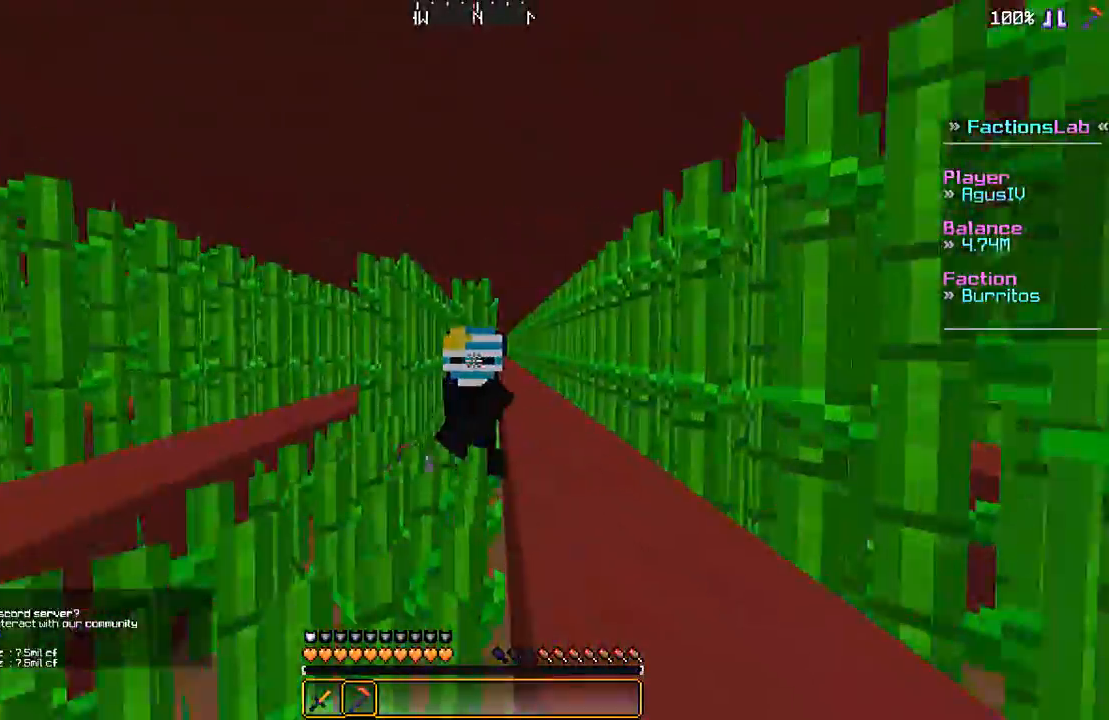
{"keys": ["w"], "mouse": [], "events": [[33, "space", "down"], [200, "space", "up"], [233, "s", "up"], [400, "w", "down"]]}
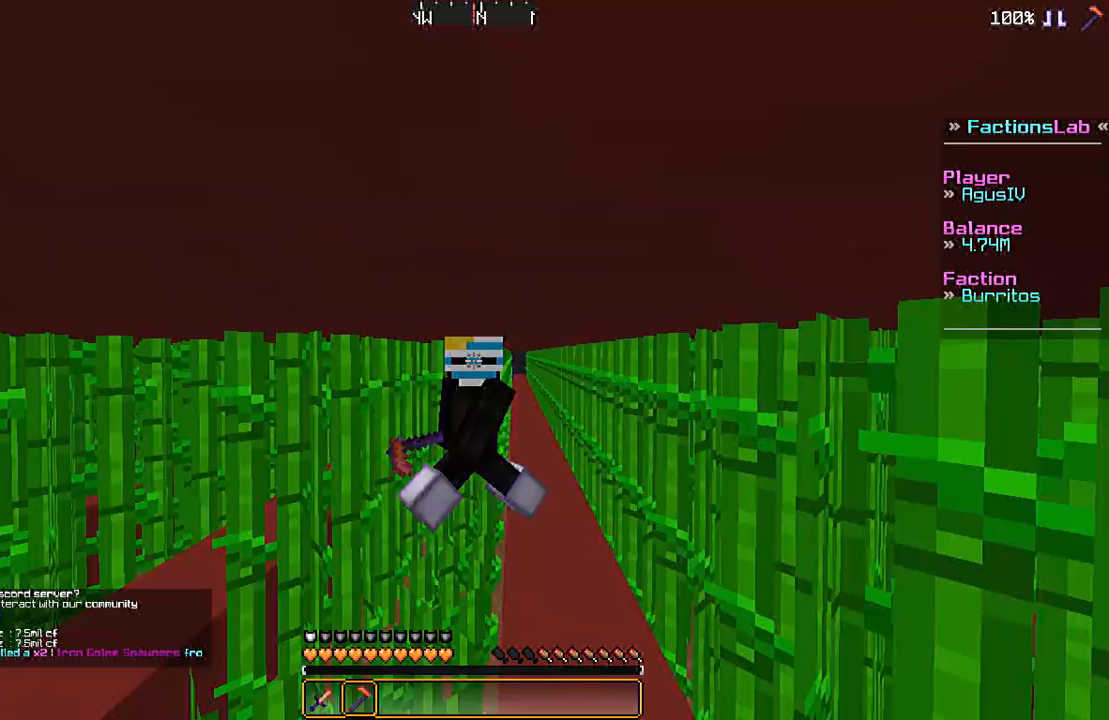
{"keys": ["w"], "mouse": [], "events": []}
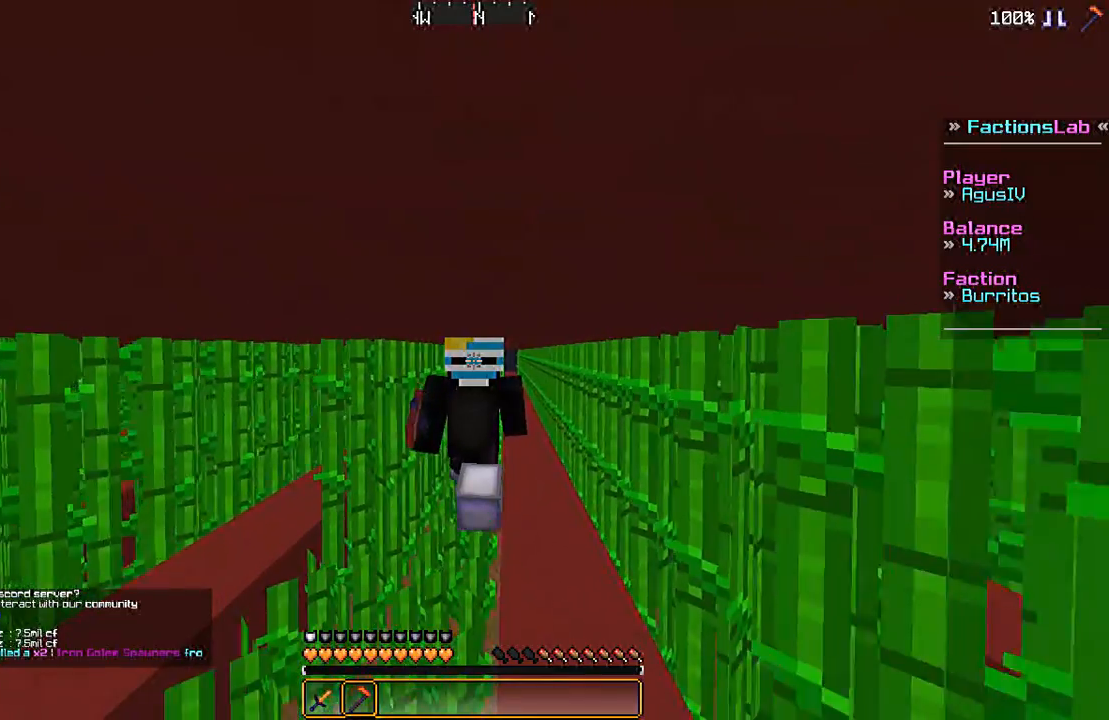
{"keys": ["d"], "mouse": [], "events": [[67, "w", "up"], [500, "d", "down"]]}
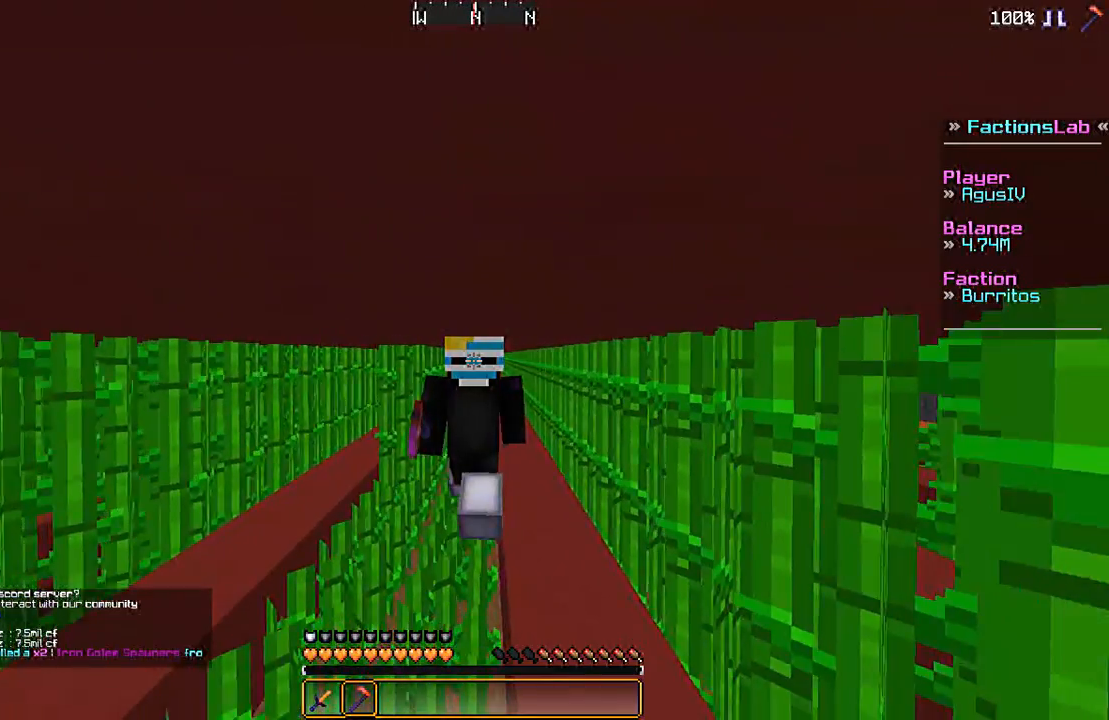
{"keys": [], "mouse": [], "events": [[67, "d", "up"]]}